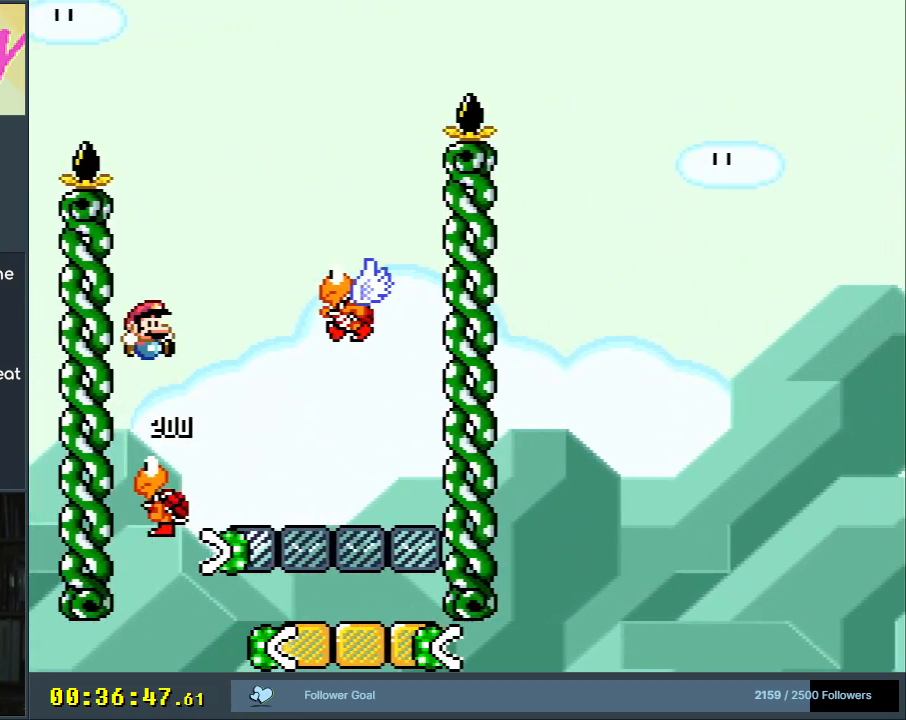
Gameplay with a controller (Nintendo layout); each line is a JSON object with the inputs held at the frame after it. "events" lists button and stick changes between this image and that frame as [ms after this image, input, new state], when the widget could be followed in between. Not read: L3 R3.
{"buttons": ["B", "Y", "DPAD_RIGHT"], "events": [[150, "B", "up"], [317, "B", "down"], [317, "DPAD_RIGHT", "up"], [483, "DPAD_RIGHT", "down"]]}
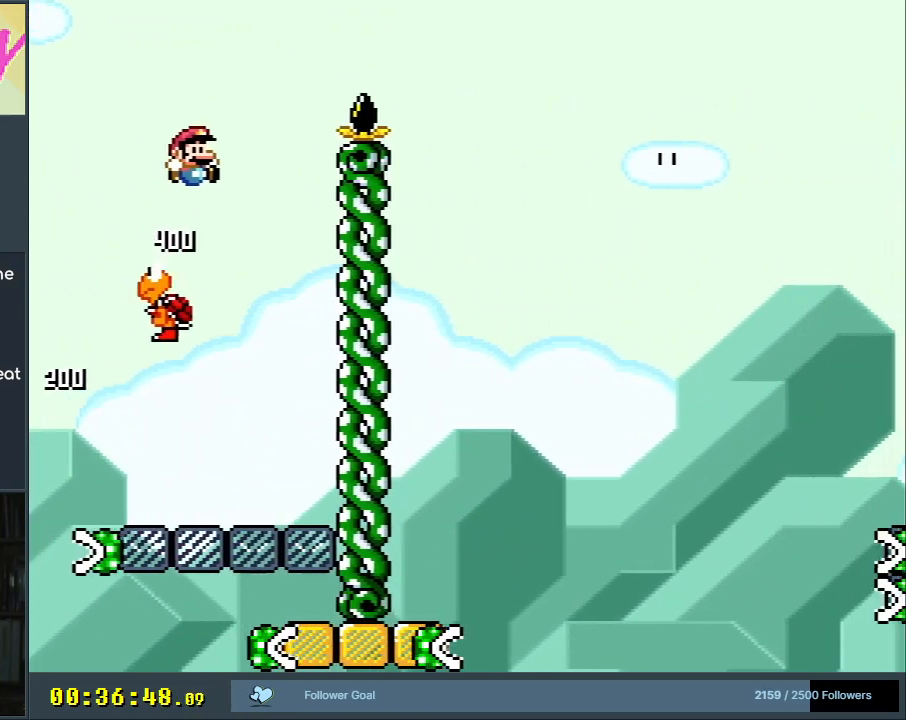
{"buttons": ["Y", "DPAD_RIGHT"], "events": [[417, "B", "up"]]}
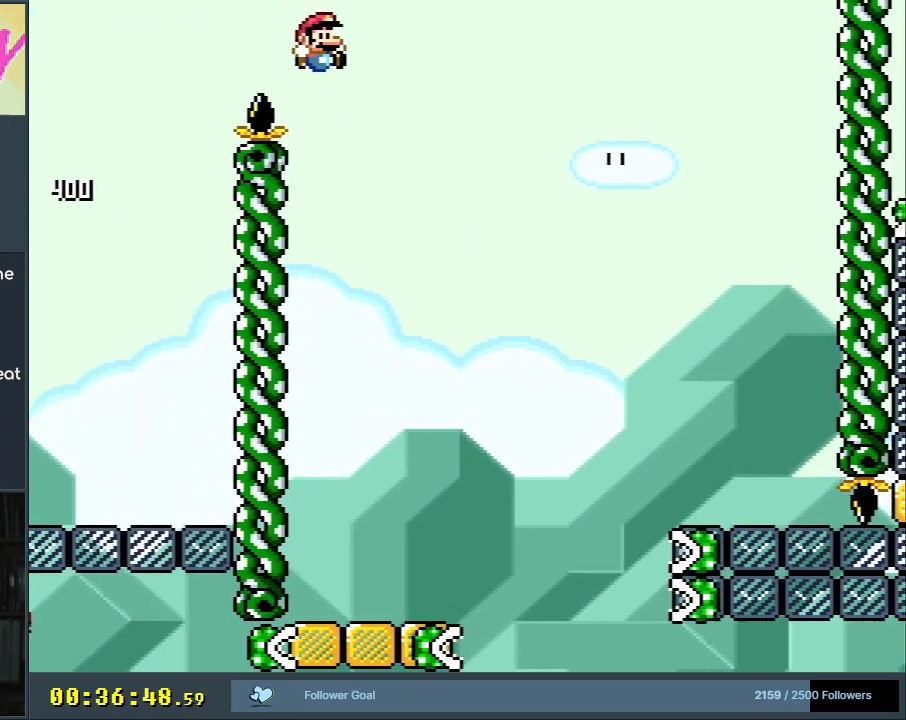
{"buttons": ["Y", "DPAD_LEFT"], "events": [[17, "DPAD_RIGHT", "up"], [350, "DPAD_LEFT", "down"]]}
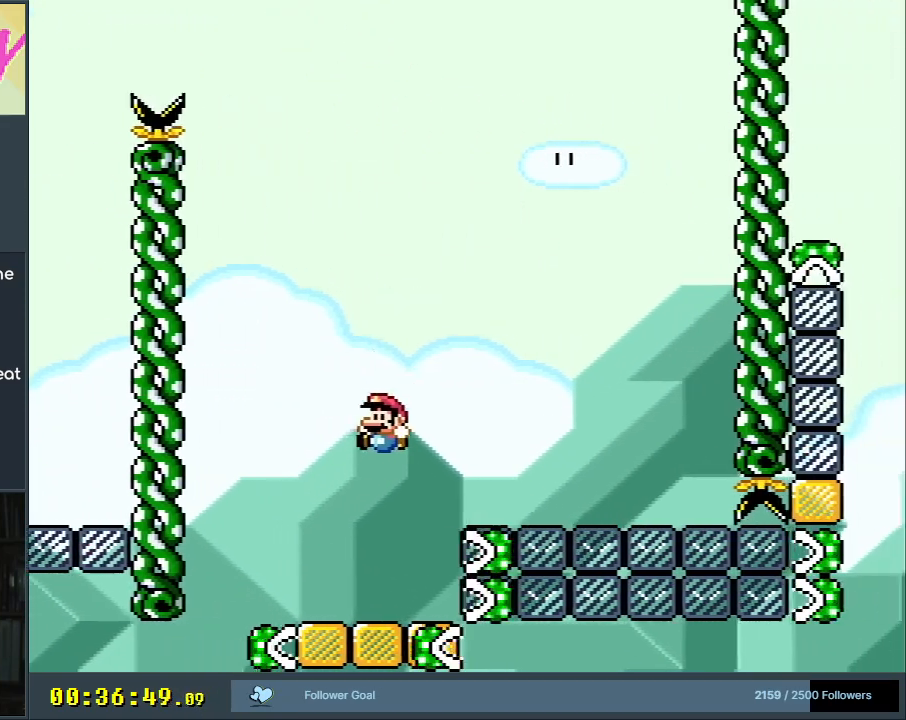
{"buttons": ["B", "Y", "DPAD_RIGHT"], "events": [[267, "DPAD_LEFT", "up"], [283, "DPAD_RIGHT", "down"], [300, "B", "down"]]}
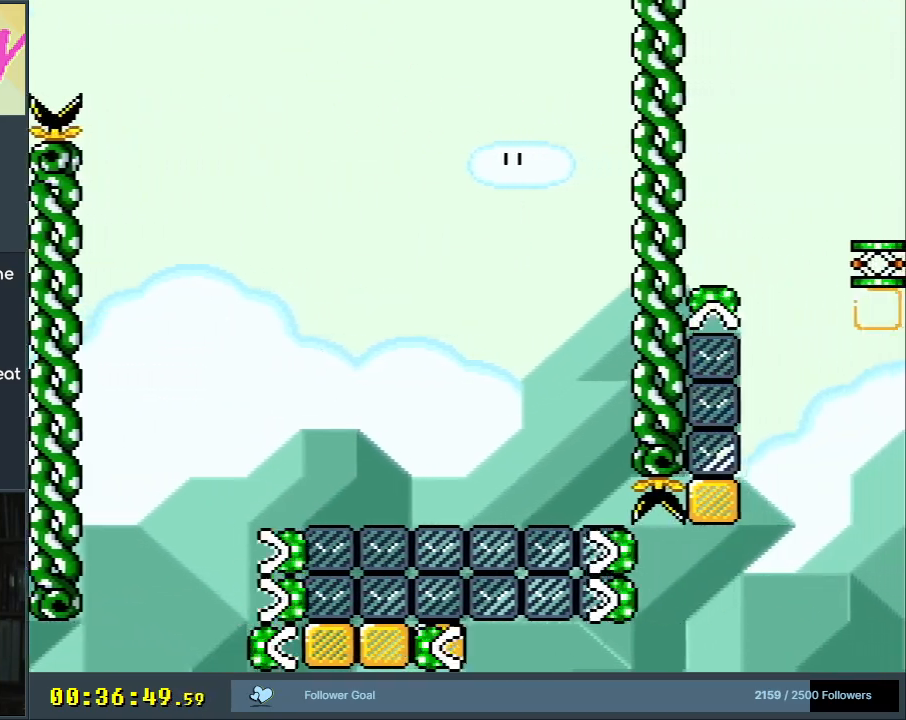
{"buttons": [], "events": [[133, "DPAD_RIGHT", "up"], [183, "B", "up"], [217, "Y", "up"]]}
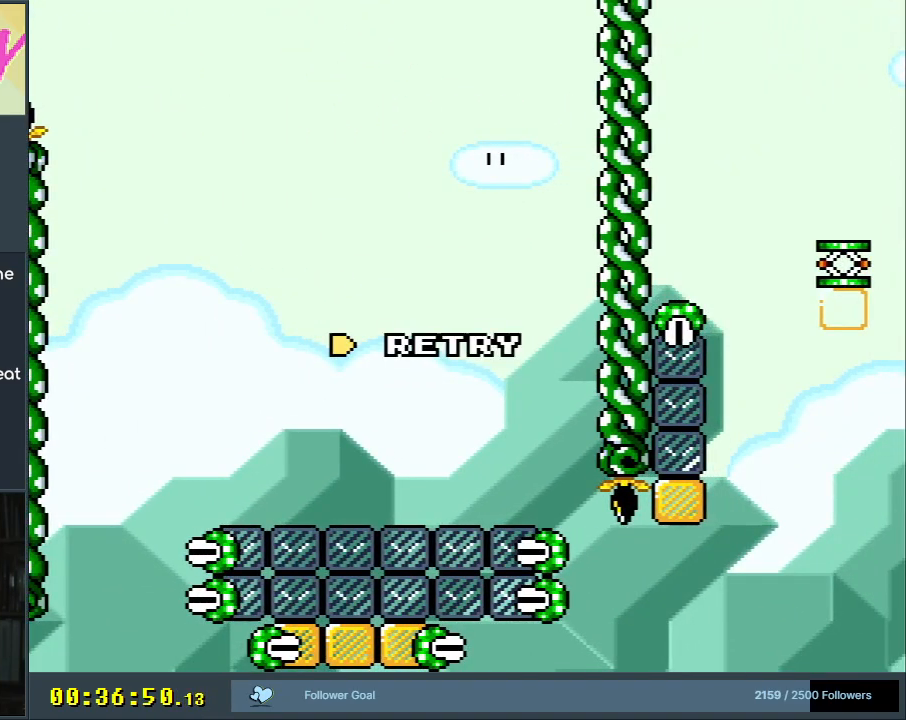
{"buttons": [], "events": []}
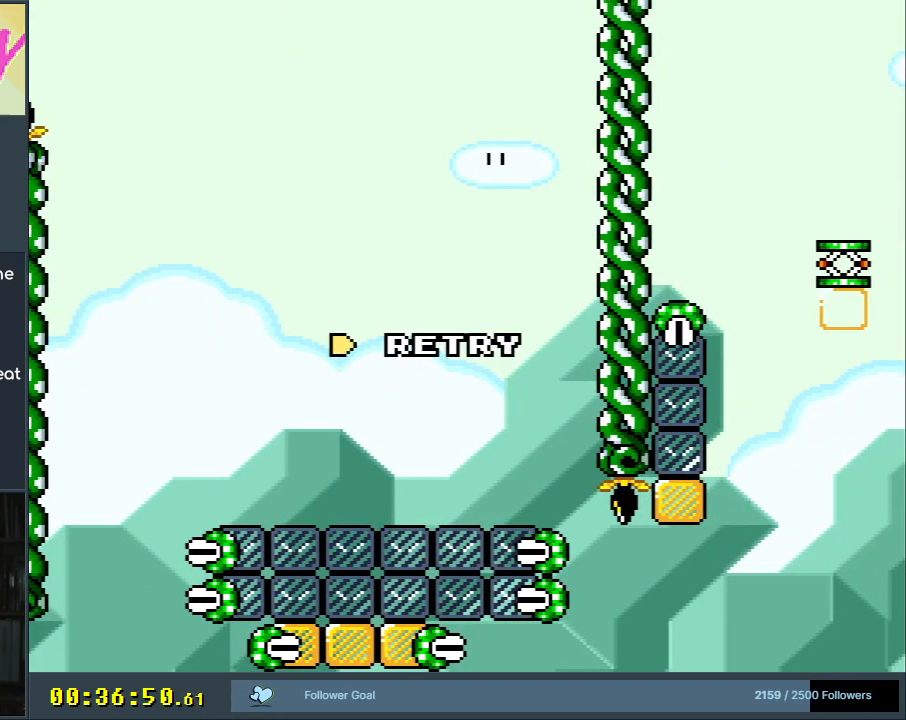
{"buttons": [], "events": []}
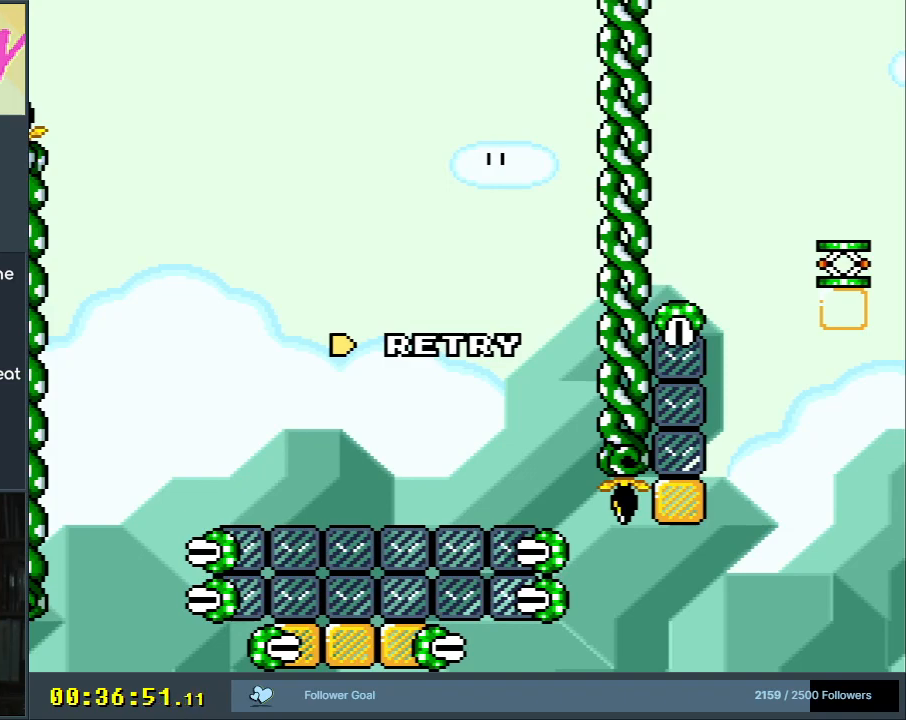
{"buttons": [], "events": []}
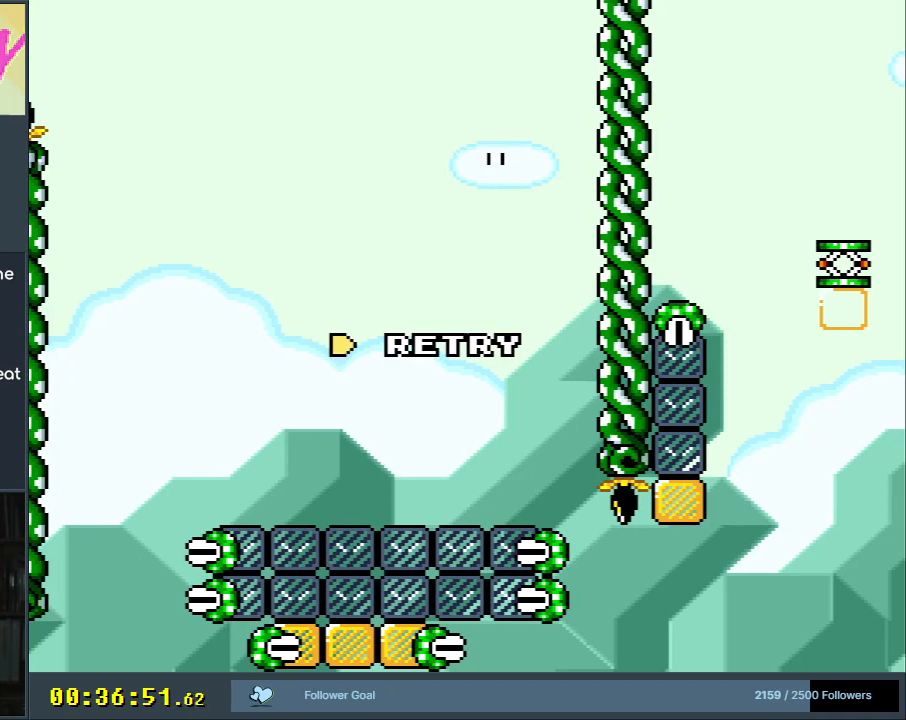
{"buttons": [], "events": []}
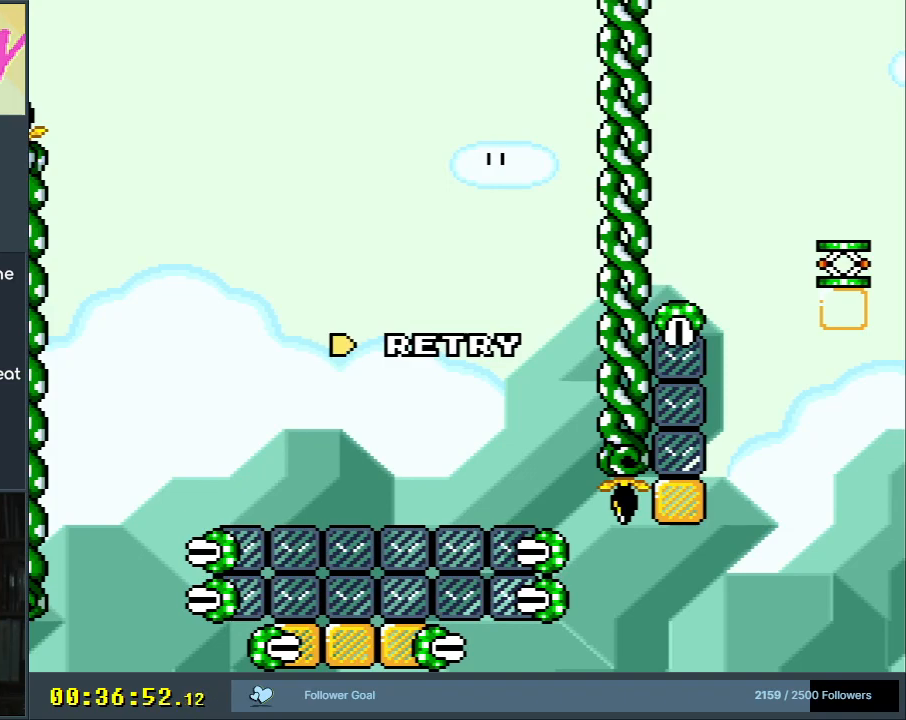
{"buttons": ["A"], "events": [[250, "A", "down"], [383, "A", "up"], [433, "A", "down"]]}
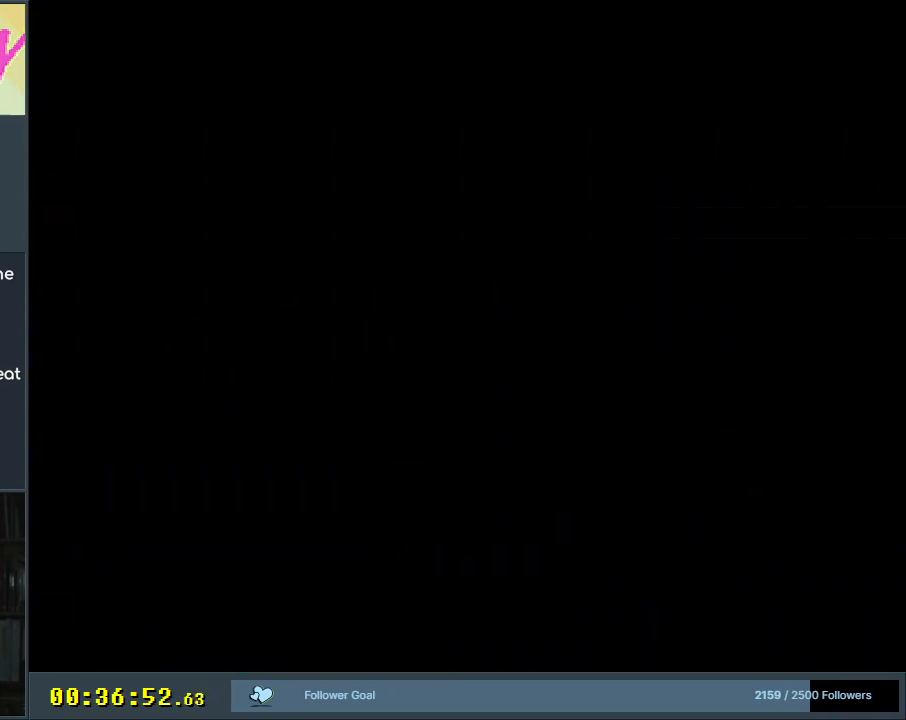
{"buttons": [], "events": [[100, "A", "up"]]}
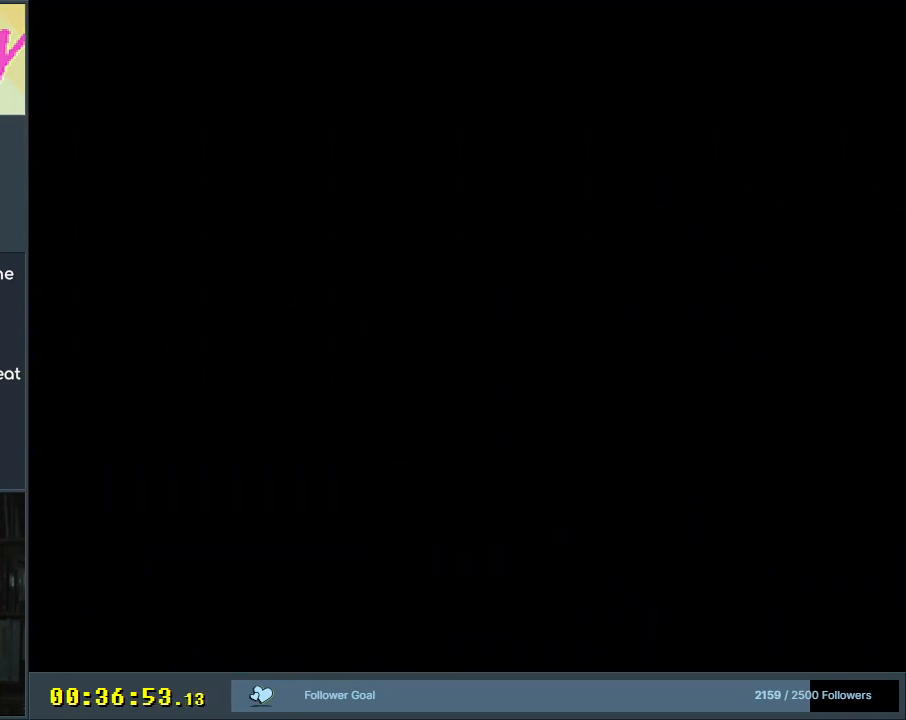
{"buttons": [], "events": []}
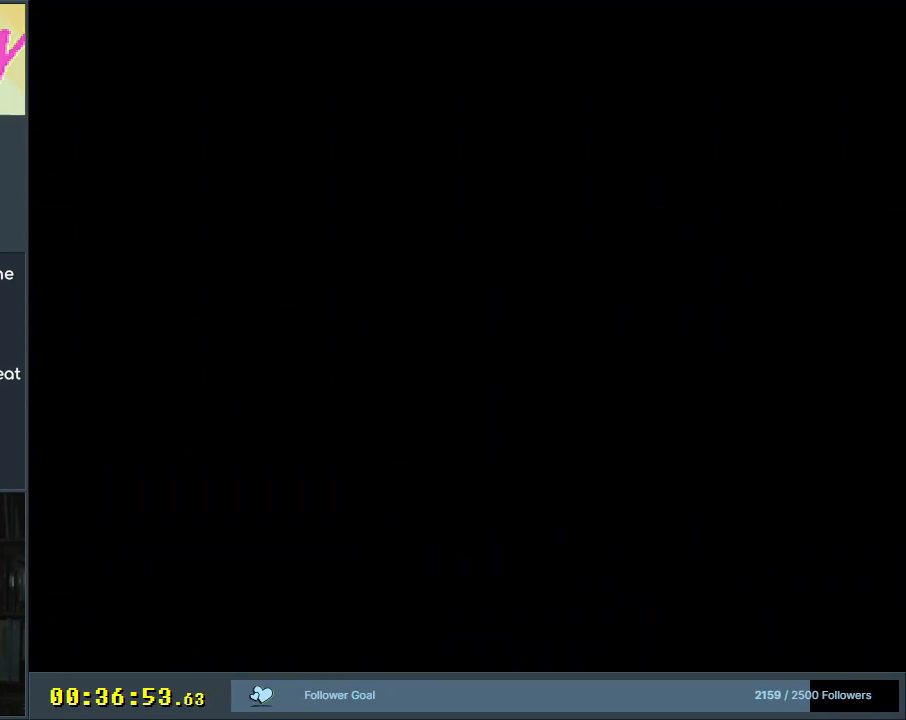
{"buttons": ["B", "Y"], "events": [[350, "B", "down"], [367, "Y", "down"]]}
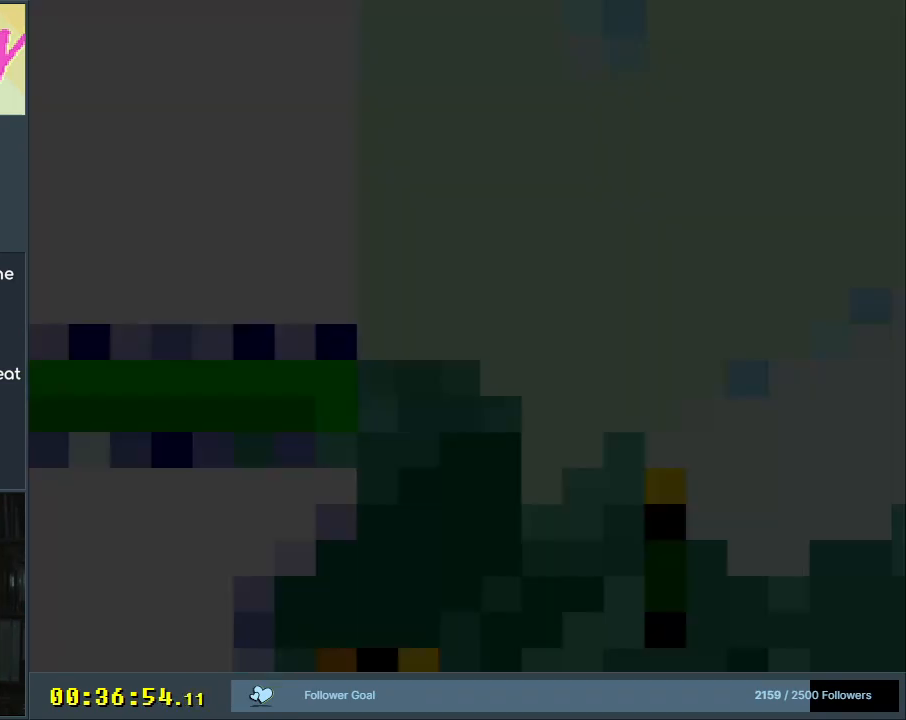
{"buttons": ["B", "Y", "DPAD_RIGHT"], "events": [[417, "B", "up"], [417, "START", "down"], [417, "Y", "up"], [500, "B", "down"], [500, "DPAD_RIGHT", "down"], [500, "START", "up"], [500, "Y", "down"]]}
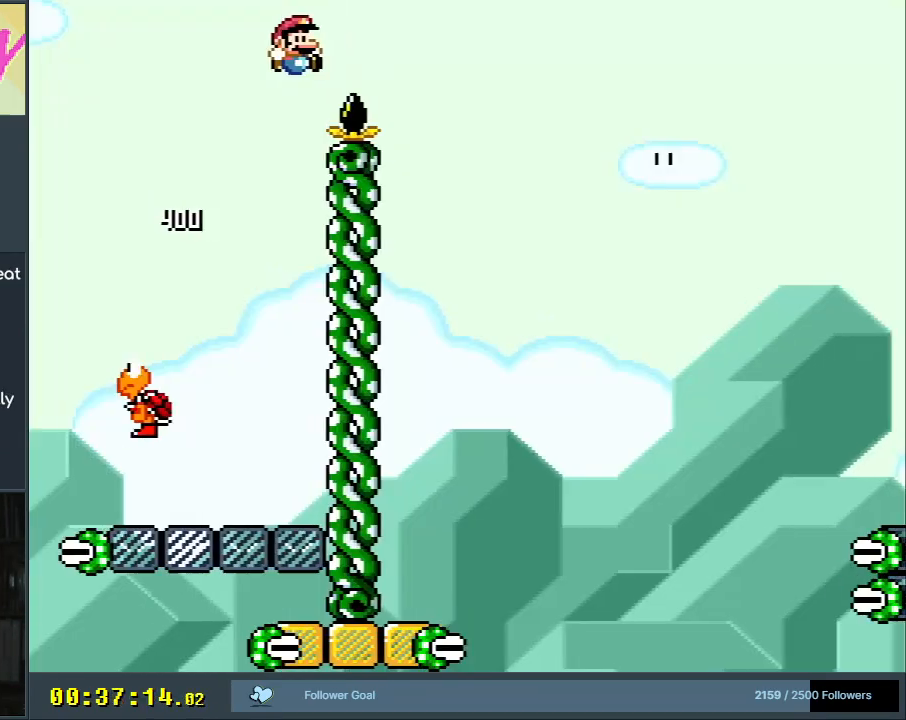
{"buttons": ["B", "Y"], "events": [[117, "B", "up"], [167, "DPAD_RIGHT", "up"], [333, "B", "down"], [333, "DPAD_LEFT", "down"], [467, "DPAD_LEFT", "up"]]}
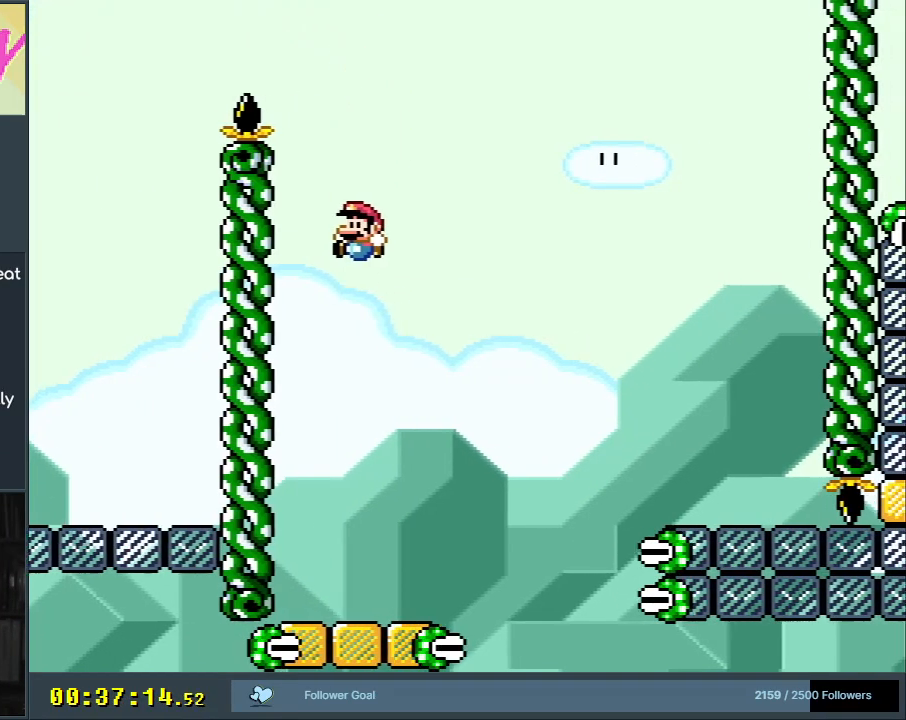
{"buttons": ["Y", "DPAD_RIGHT"], "events": [[33, "B", "up"], [200, "DPAD_RIGHT", "down"], [367, "DPAD_RIGHT", "up"], [450, "DPAD_RIGHT", "down"]]}
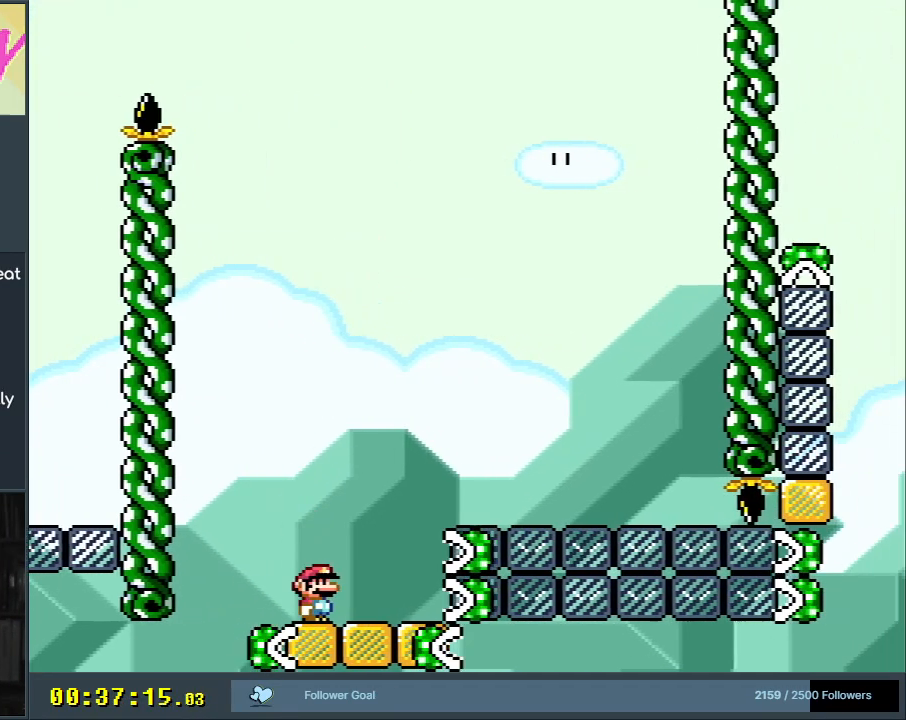
{"buttons": ["B", "Y"], "events": [[67, "B", "down"], [283, "DPAD_RIGHT", "up"]]}
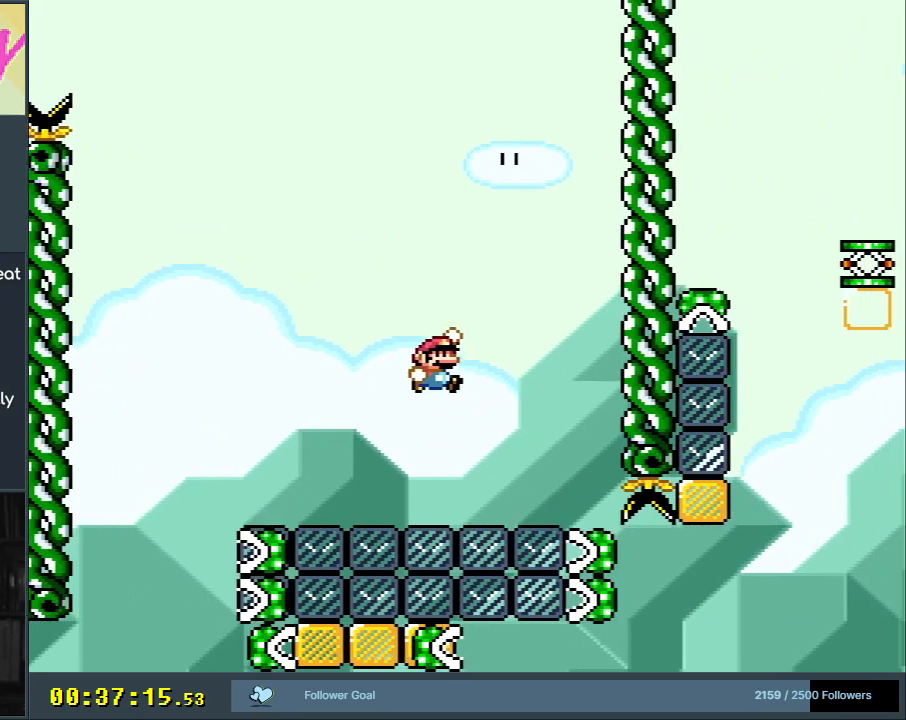
{"buttons": ["B", "Y"], "events": [[233, "DPAD_LEFT", "down"], [350, "DPAD_LEFT", "up"]]}
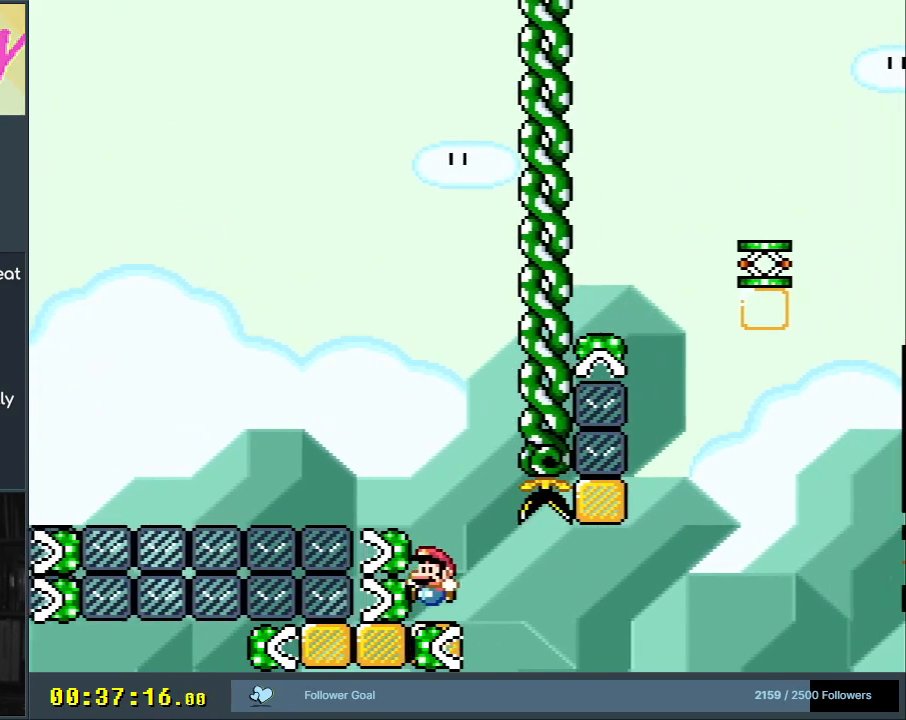
{"buttons": ["Y", "DPAD_RIGHT"], "events": [[17, "DPAD_LEFT", "down"], [67, "DPAD_LEFT", "up"], [317, "B", "up"], [333, "DPAD_RIGHT", "down"]]}
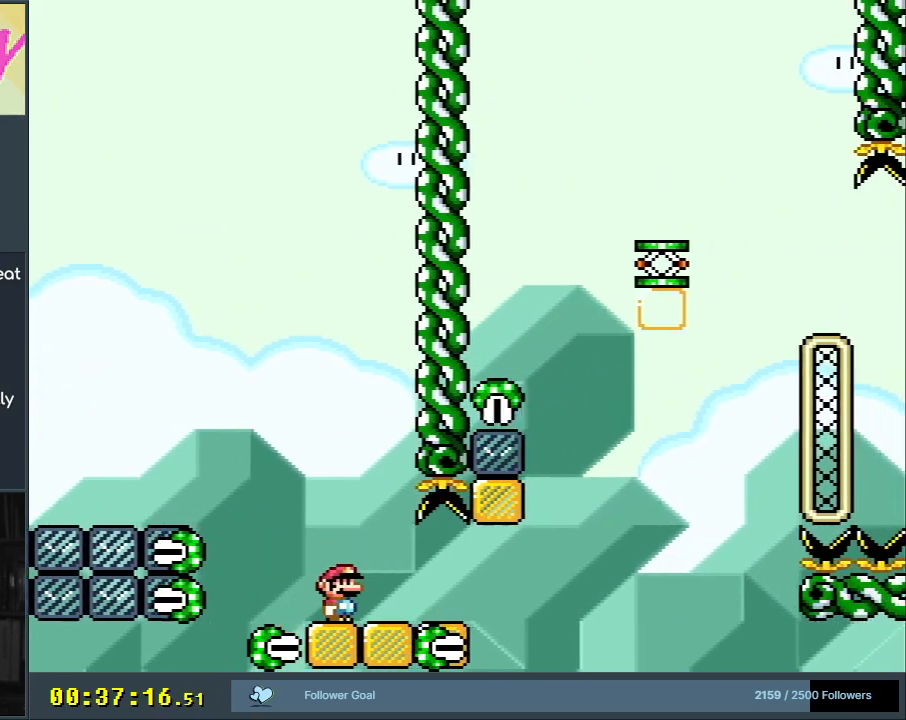
{"buttons": ["Y", "DPAD_RIGHT"], "events": [[133, "DPAD_RIGHT", "up"], [317, "DPAD_RIGHT", "down"]]}
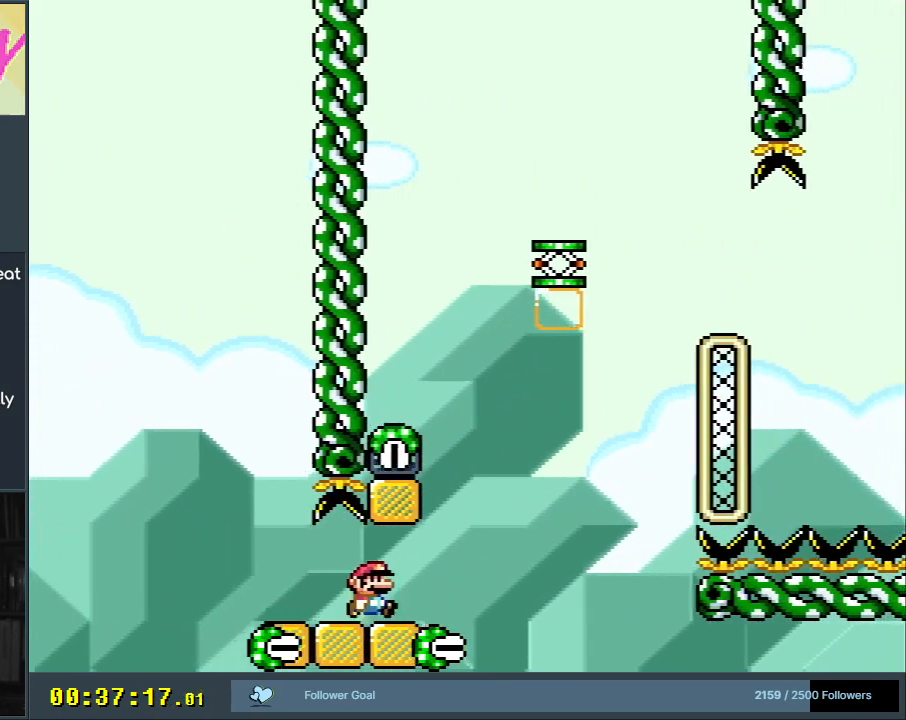
{"buttons": ["Y"], "events": [[150, "B", "down"], [167, "DPAD_RIGHT", "up"], [183, "DPAD_LEFT", "down"], [267, "B", "up"], [500, "DPAD_LEFT", "up"]]}
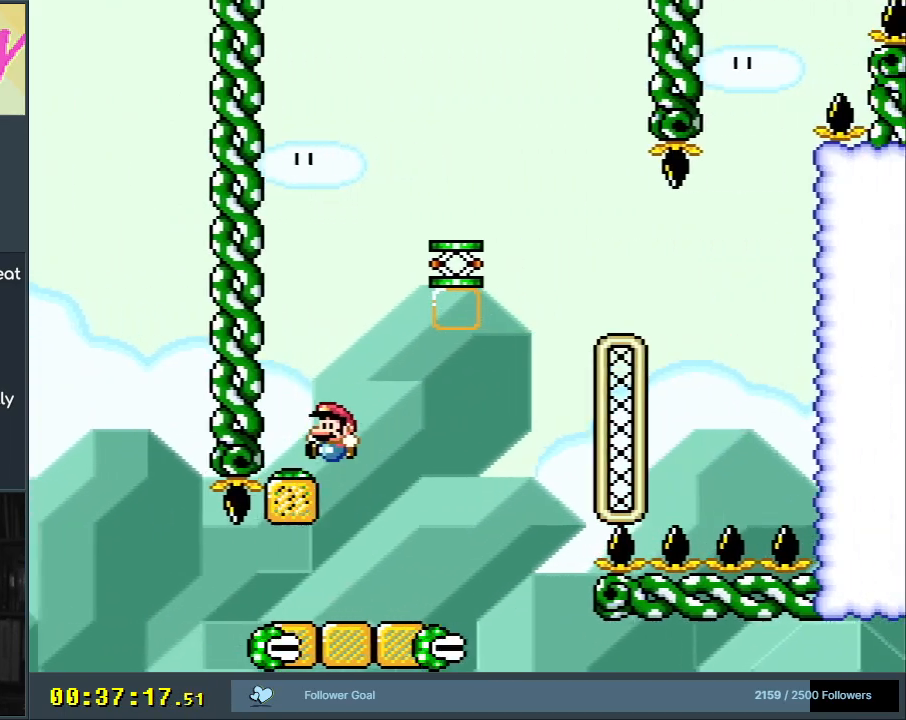
{"buttons": ["Y"], "events": [[67, "DPAD_RIGHT", "down"], [150, "B", "down"], [417, "DPAD_RIGHT", "up"], [500, "B", "up"]]}
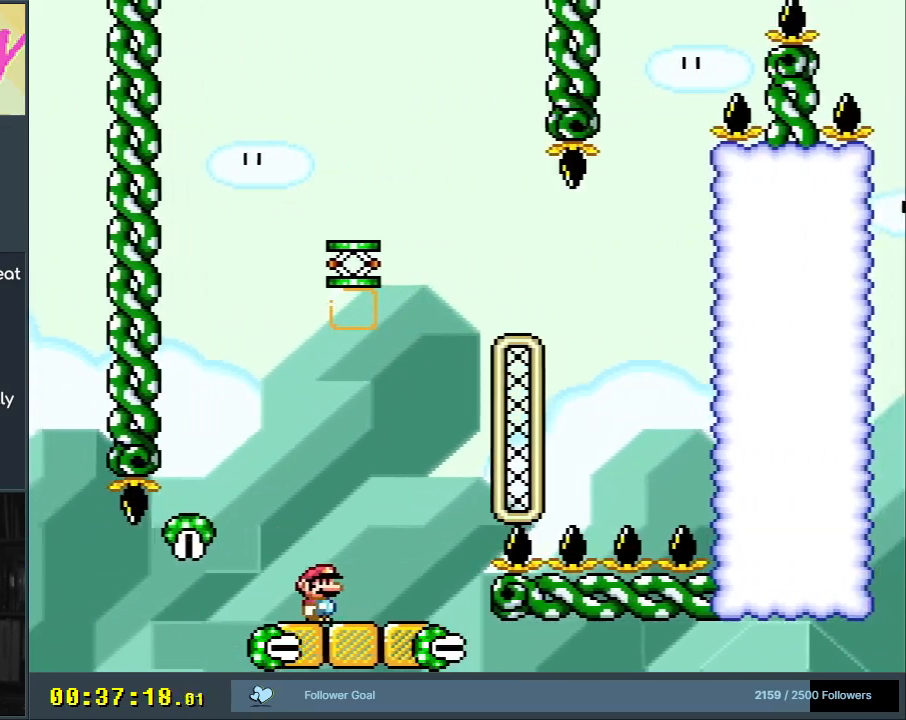
{"buttons": ["START"], "events": [[150, "DPAD_LEFT", "down"], [233, "DPAD_LEFT", "up"], [400, "START", "down"], [400, "Y", "up"]]}
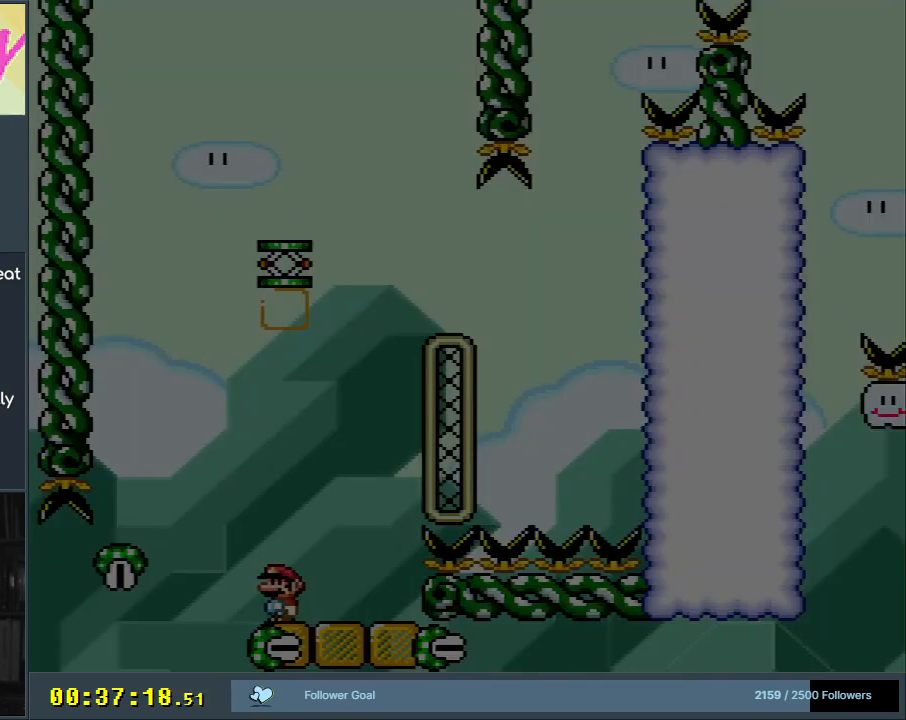
{"buttons": [], "events": [[83, "START", "up"]]}
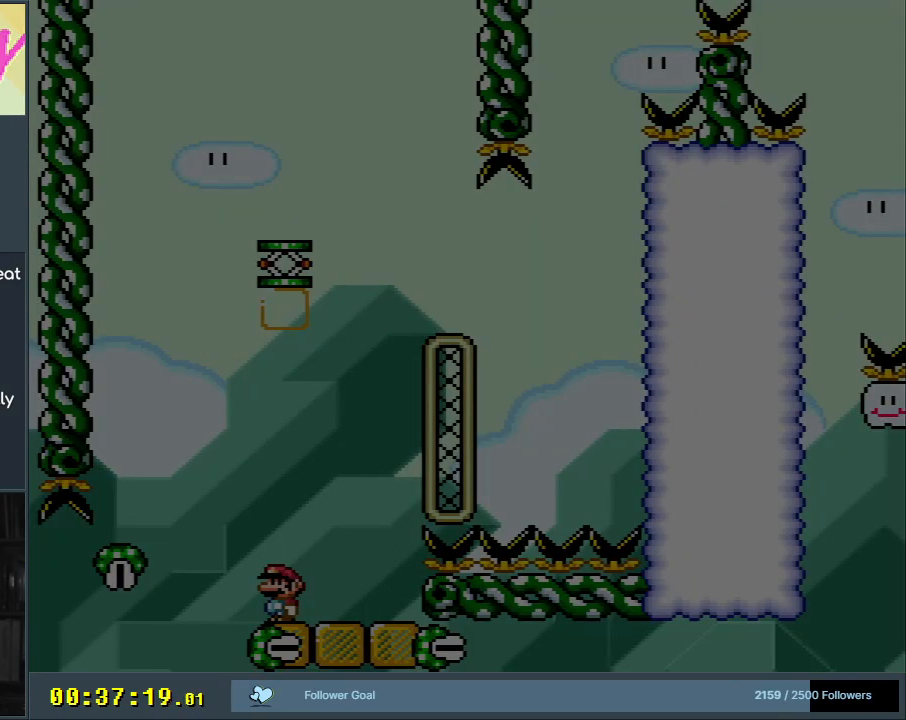
{"buttons": [], "events": []}
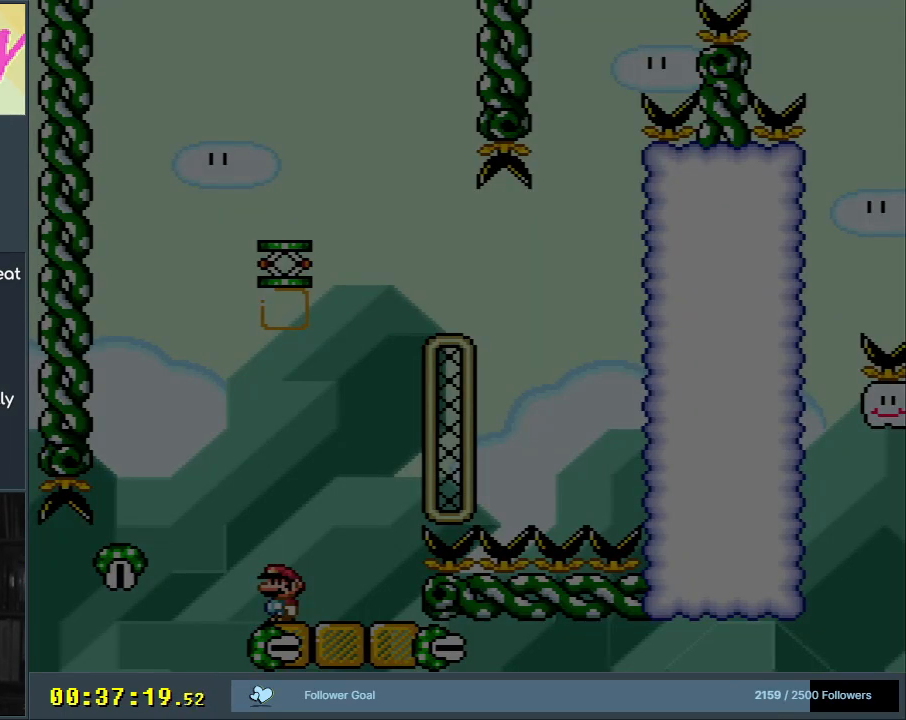
{"buttons": [], "events": []}
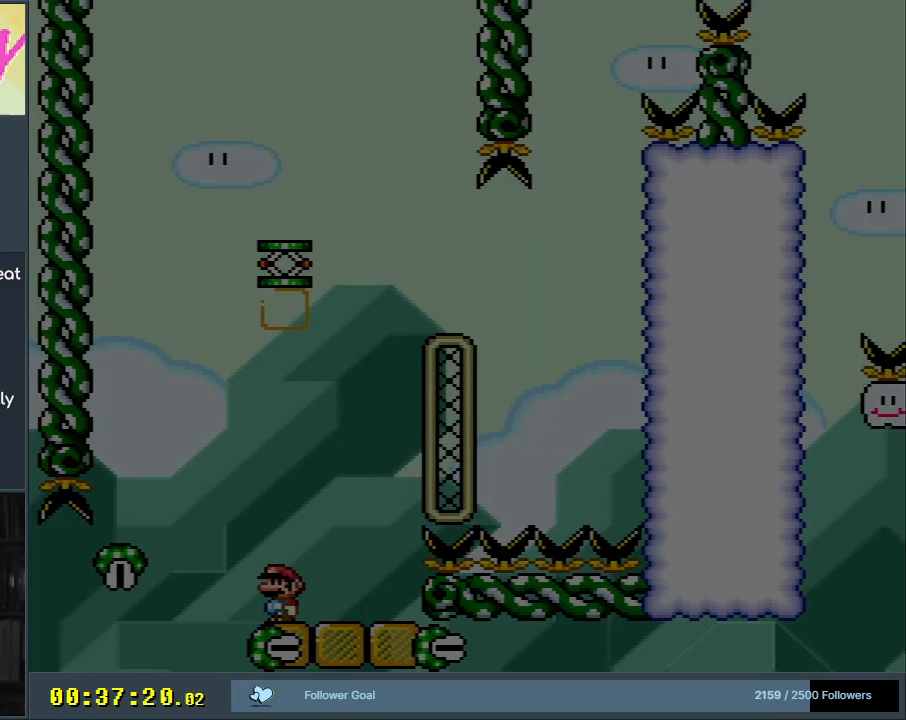
{"buttons": [], "events": []}